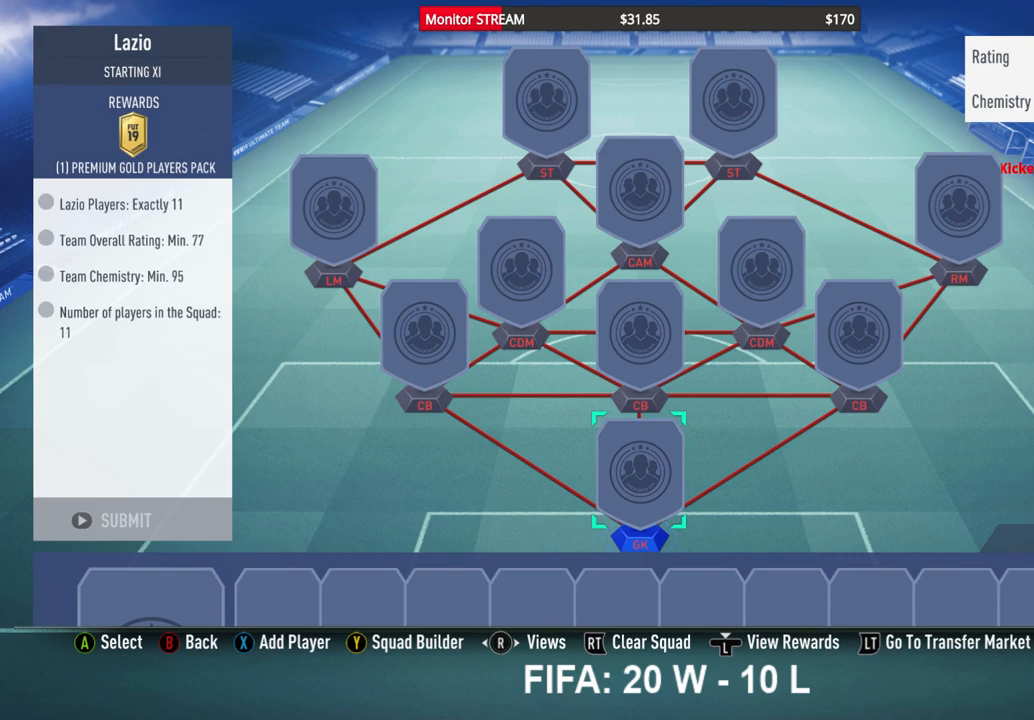
Gameplay with a controller (Xbox layout); each line is a JSON object with the inputs held at the frame after it. "events" lists button and stick changes between this image and that frame as [ms after this image, input, new state], when the widget could be followed in between. Not read: L3 R3 Y.
{"buttons": [], "left_stick": "center", "right_stick": "center", "events": [[133, "B", "down"], [283, "B", "up"]]}
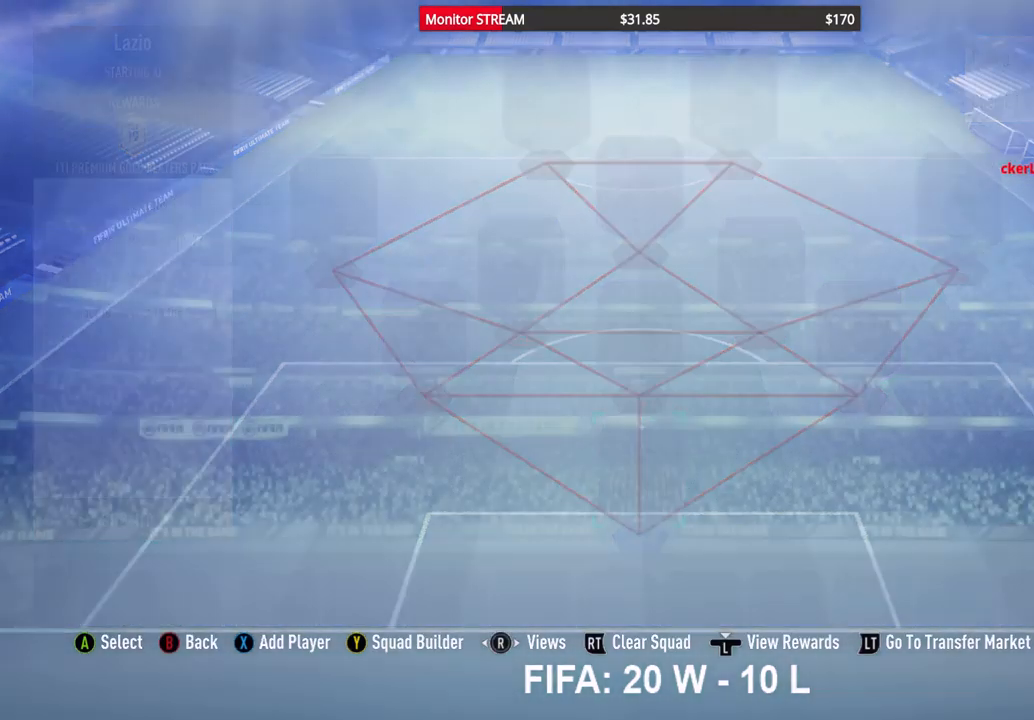
{"buttons": [], "left_stick": "center", "right_stick": "center", "events": []}
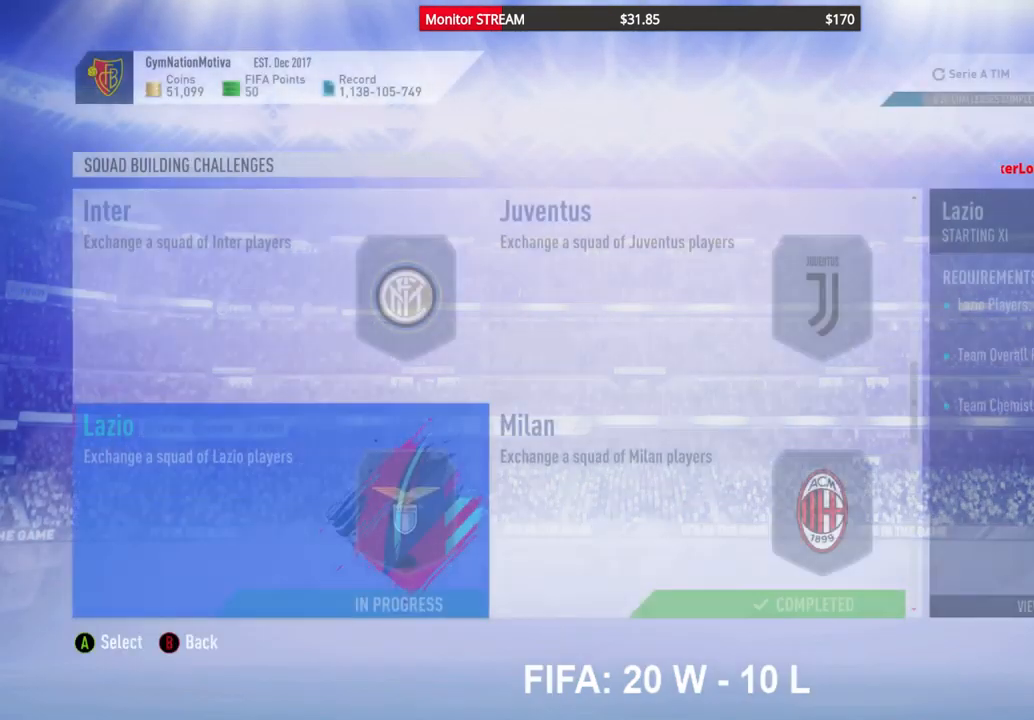
{"buttons": ["DPAD_DOWN"], "left_stick": "center", "right_stick": "center", "events": [[417, "DPAD_DOWN", "down"]]}
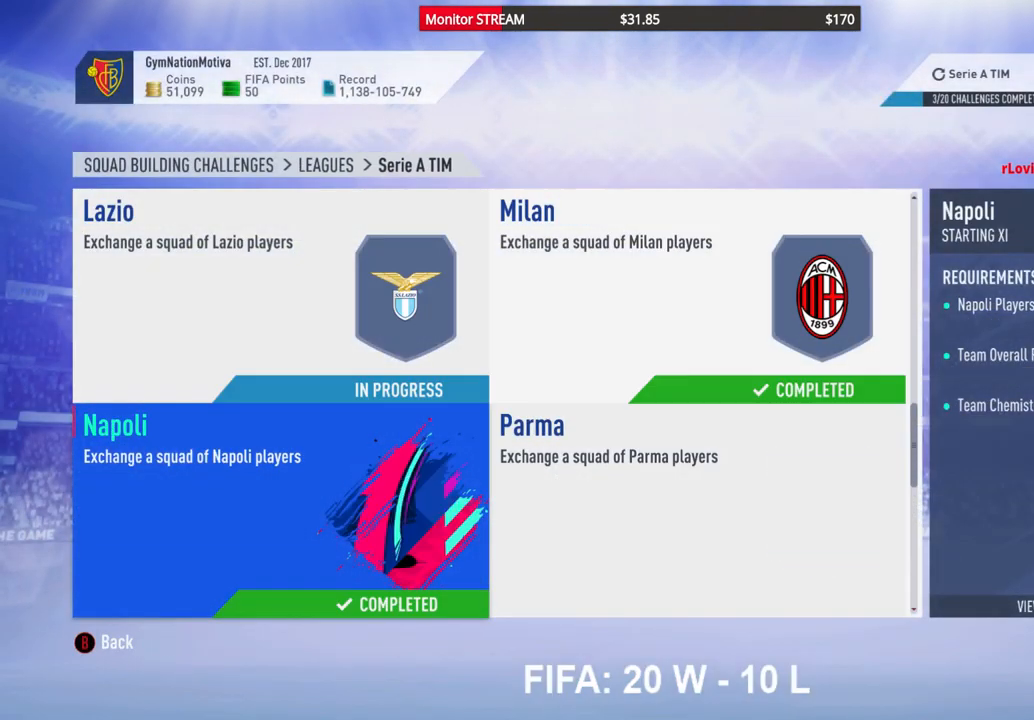
{"buttons": ["DPAD_UP"], "left_stick": "center", "right_stick": "center", "events": [[33, "DPAD_DOWN", "up"], [467, "DPAD_UP", "down"]]}
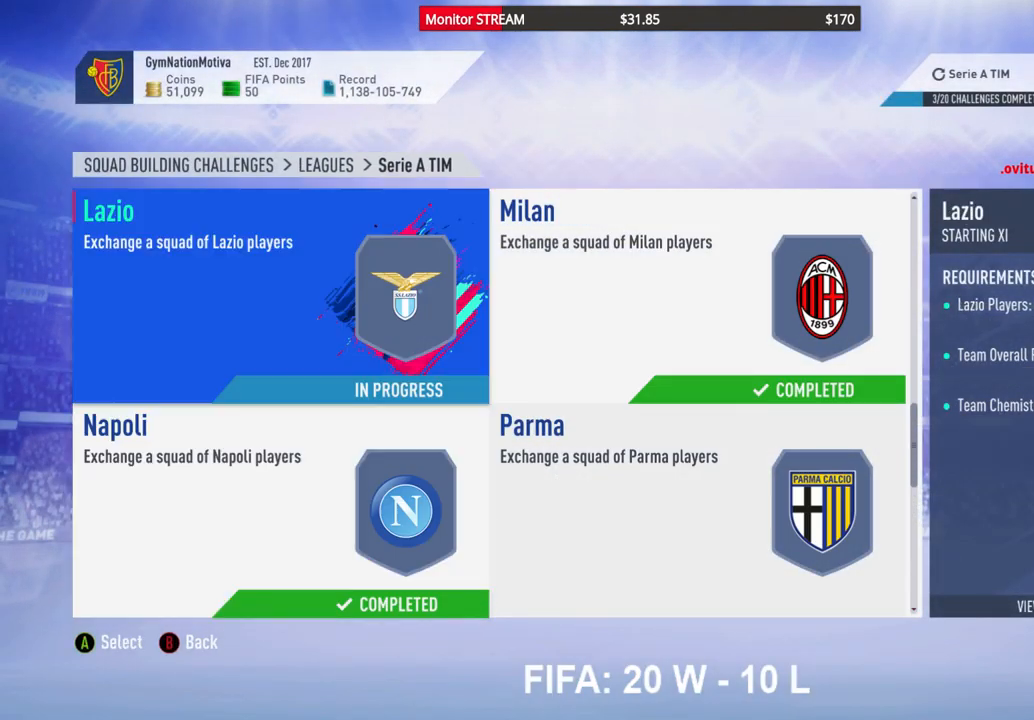
{"buttons": [], "left_stick": "center", "right_stick": "center", "events": [[50, "DPAD_UP", "up"]]}
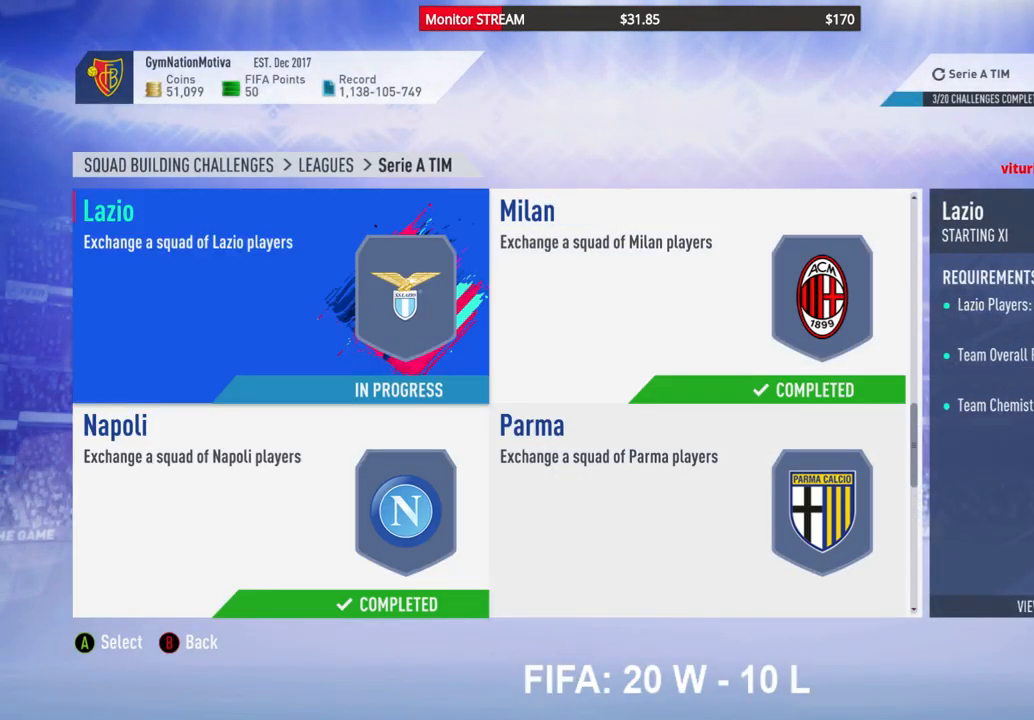
{"buttons": [], "left_stick": "center", "right_stick": "center", "events": []}
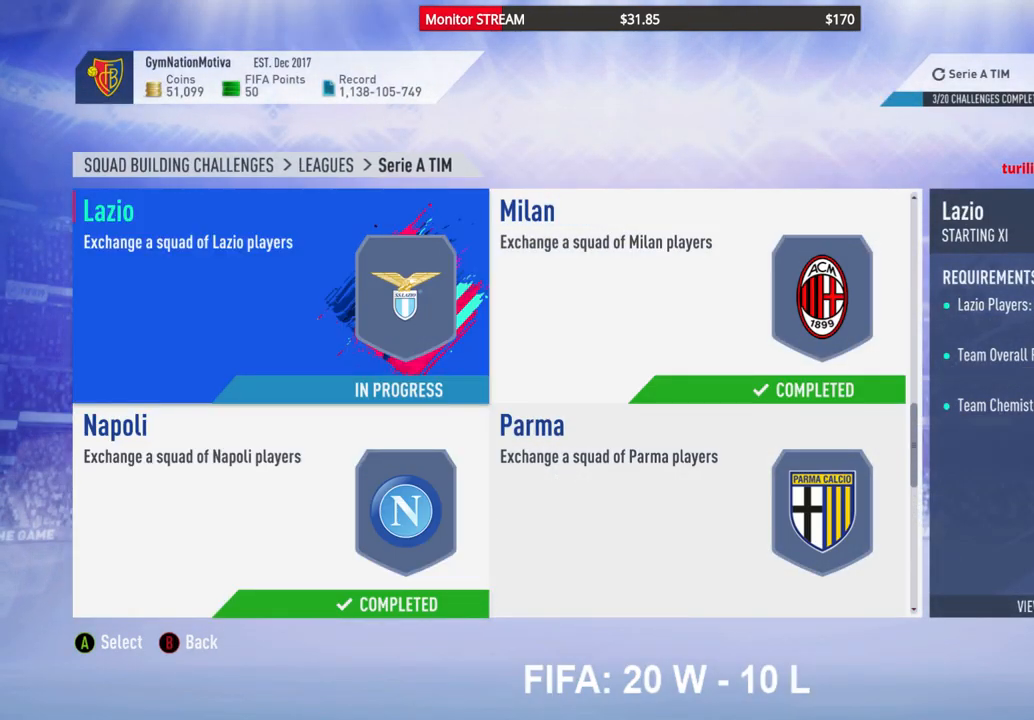
{"buttons": [], "left_stick": "center", "right_stick": "center", "events": [[67, "DPAD_UP", "down"], [217, "DPAD_UP", "up"]]}
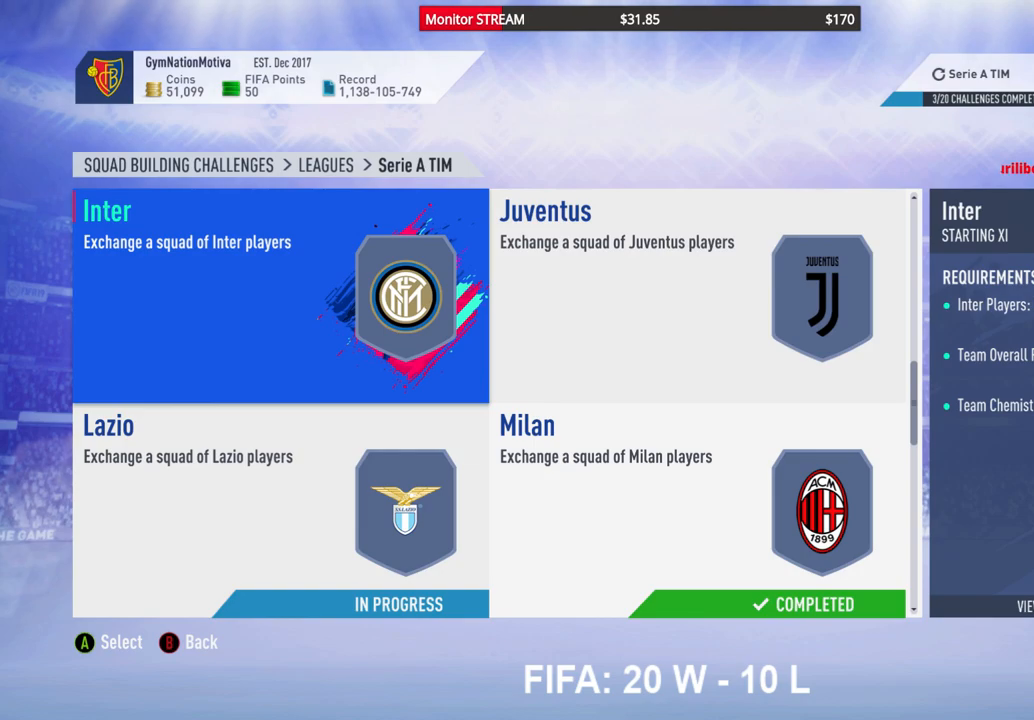
{"buttons": [], "left_stick": "center", "right_stick": "center", "events": [[417, "DPAD_UP", "down"], [483, "DPAD_UP", "up"]]}
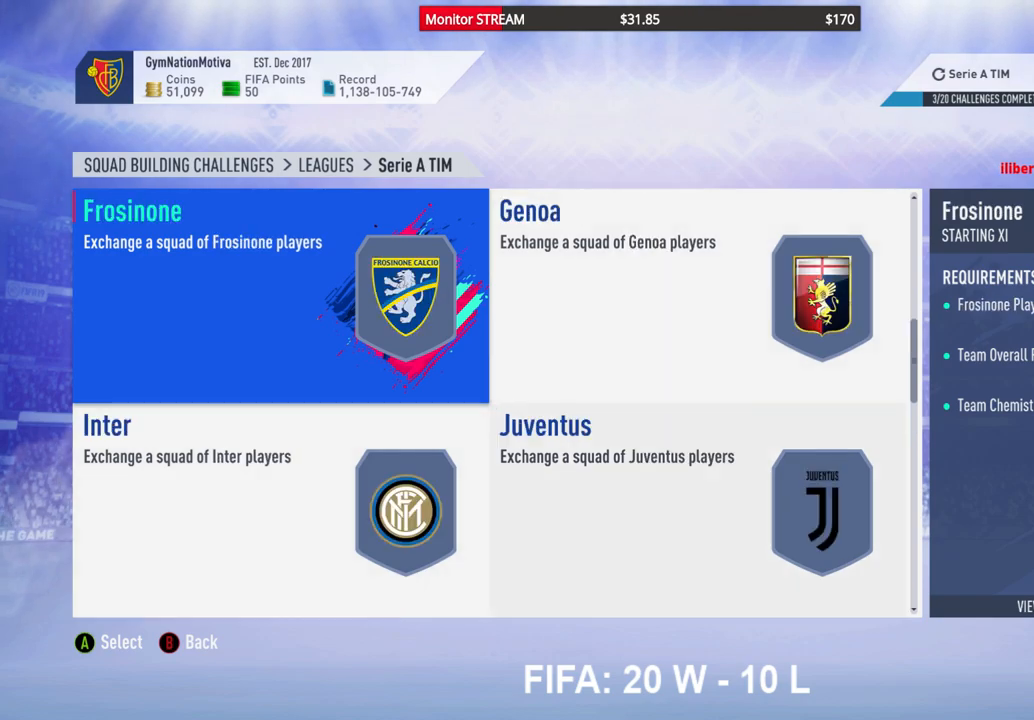
{"buttons": [], "left_stick": "center", "right_stick": "center", "events": [[250, "DPAD_DOWN", "down"], [333, "DPAD_DOWN", "up"]]}
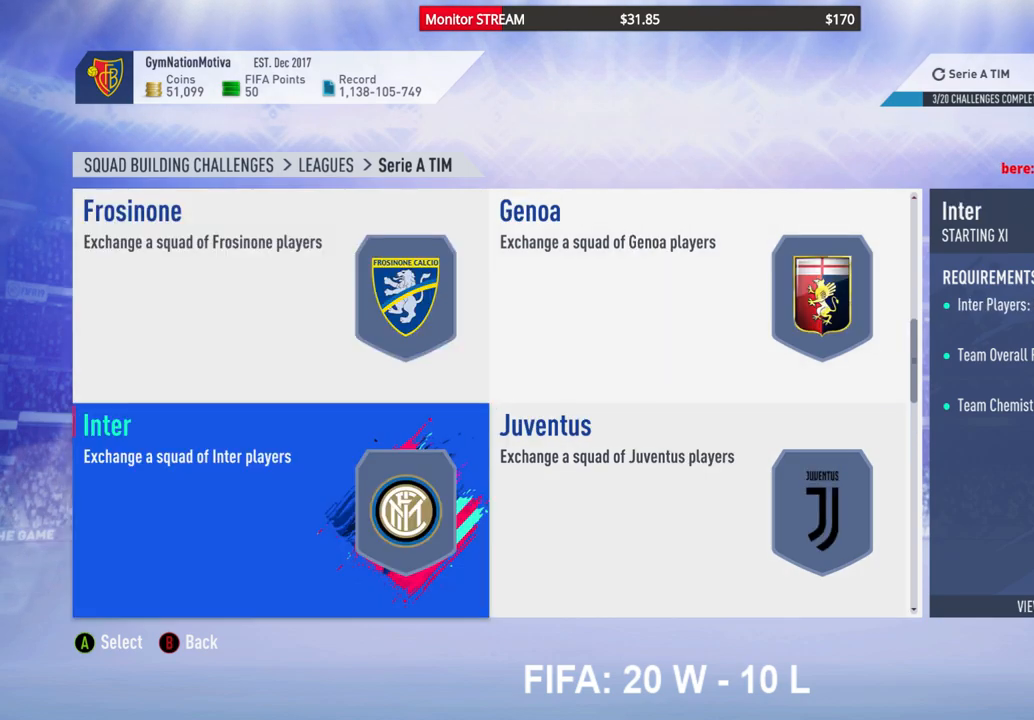
{"buttons": [], "left_stick": "center", "right_stick": "center", "events": [[100, "A", "down"], [233, "A", "up"]]}
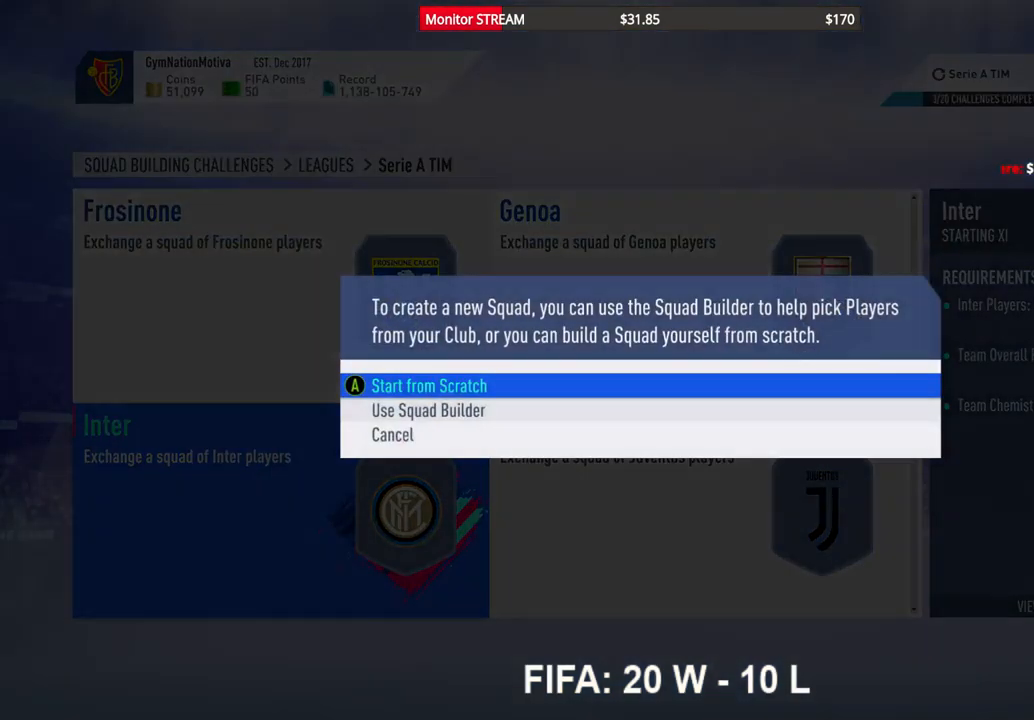
{"buttons": [], "left_stick": "center", "right_stick": "center", "events": [[133, "A", "down"], [267, "A", "up"]]}